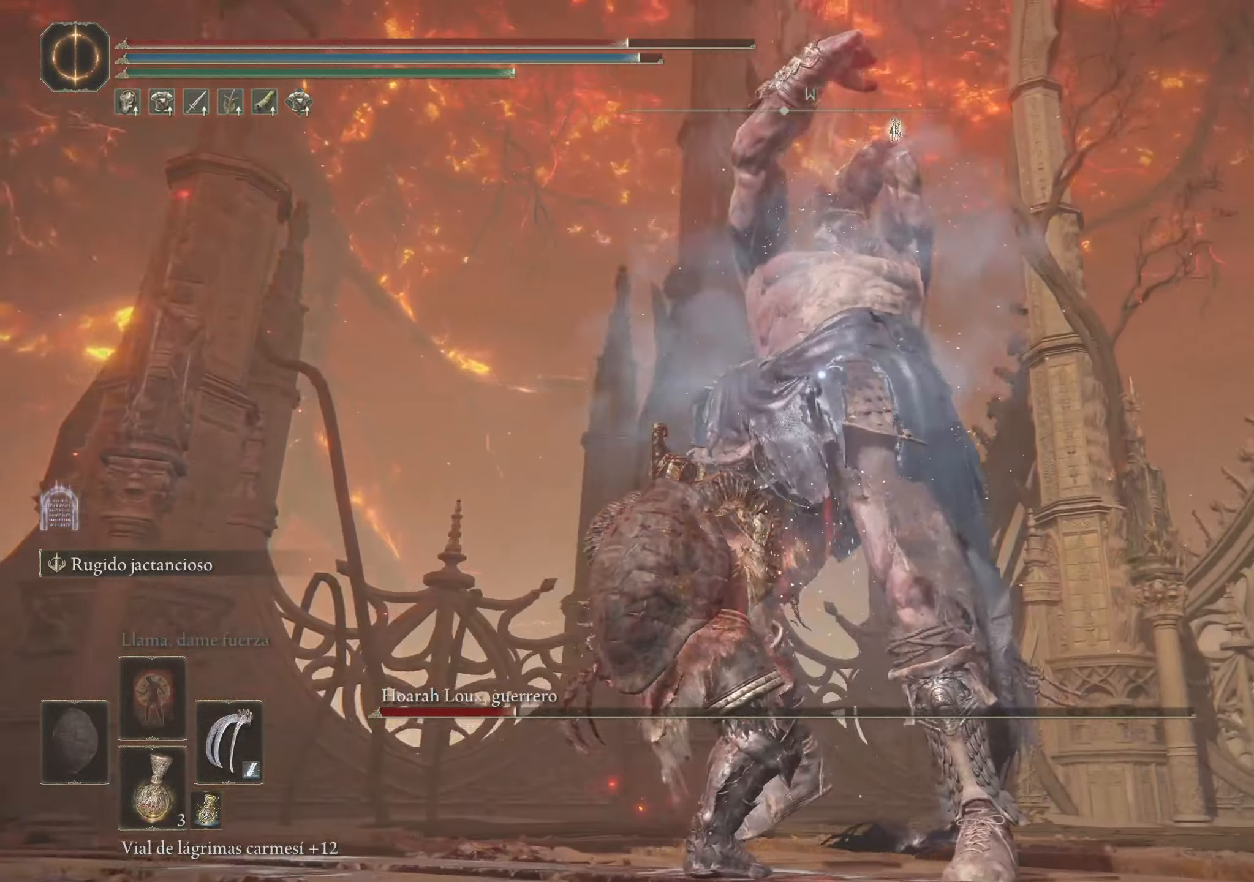
Gameplay with keyboard and mouse; each line is a JSON object with the keys and mouse buttons held at the frame after it. "events" lists presses ("down") and releases ("up") of "1", "2", "3", "4", "5", "a", "alt", "c", "caps_lock", "ctrl", "d", "e", "f", "g", "q", "r", "s", "shift", "space", "t", "tab", "v", "w", "x", "z", "mouse_left", "mouse_wheel" and "mouse_right" between this image and that frame as [ms after this image, input, new state], when the widget could be followed in between. "mouse_left", "mouse_wheel", "mouse_right" = the "left", "wheel", "right" buttons of the "mouse" list. No other keys are recorded. "wheel" means that the mouse wheel is clicked or scrolled. Not read: mouse_move.
{"keys": ["a", "w"], "mouse": [], "events": [[83, "space", "down"], [133, "space", "up"], [183, "space", "down"], [266, "space", "up"]]}
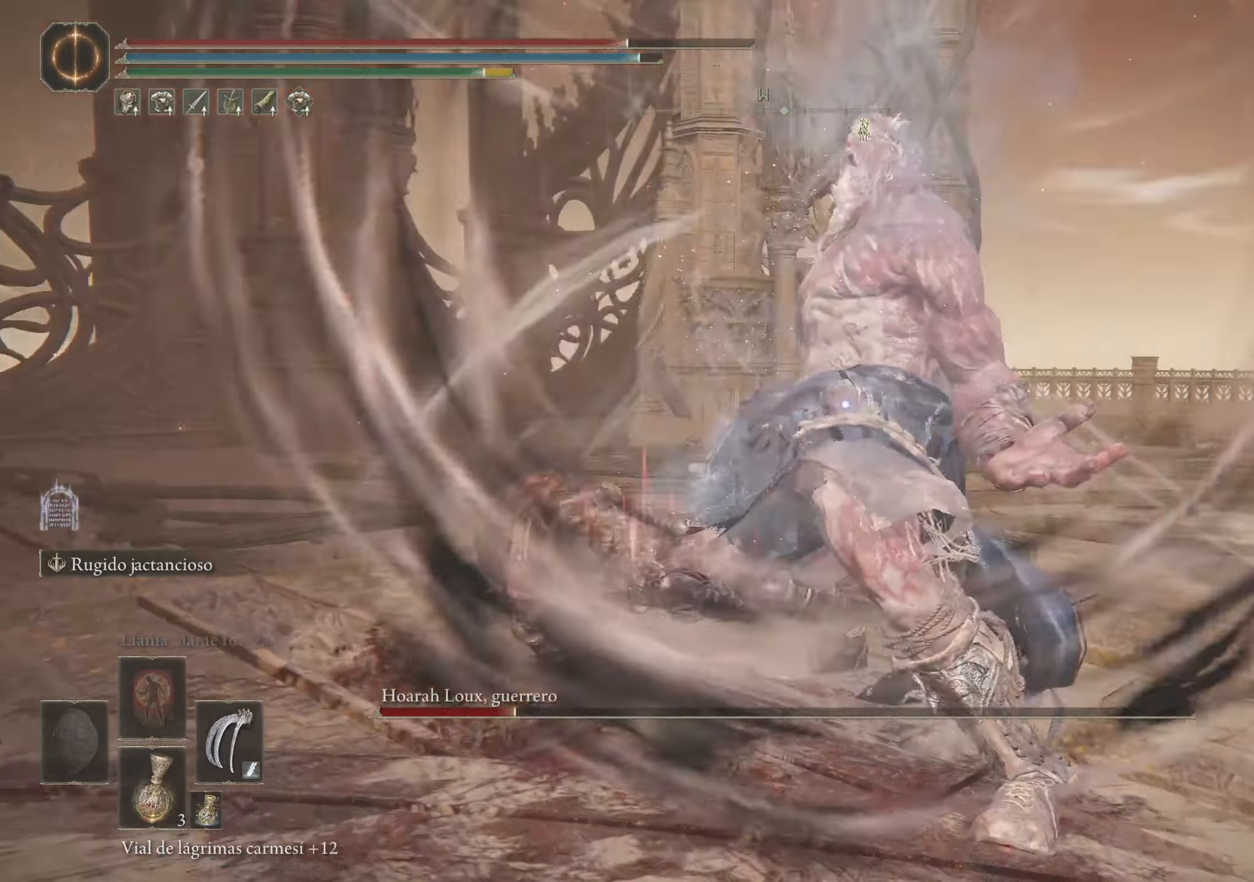
{"keys": ["a", "w"], "mouse": [], "events": []}
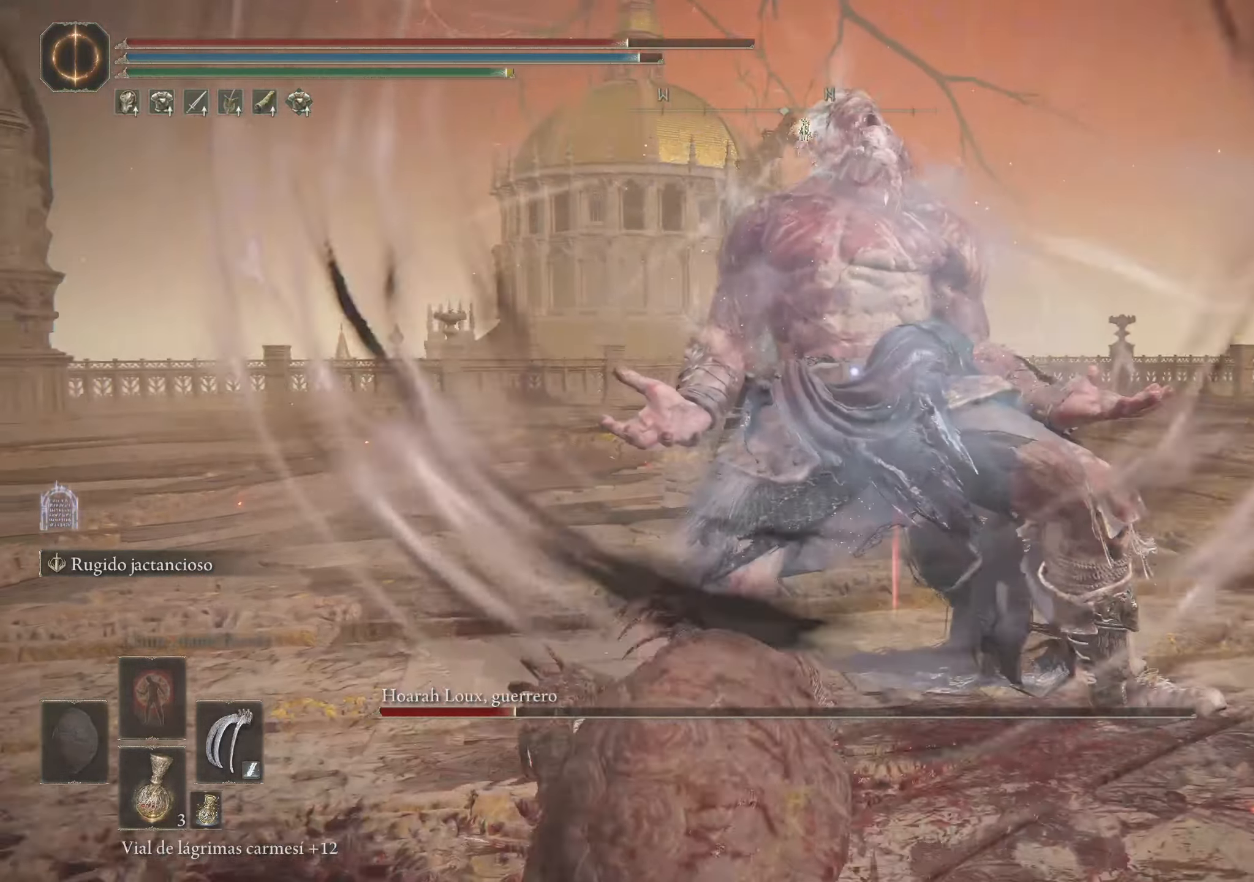
{"keys": [], "mouse": [], "events": [[16, "a", "up"], [300, "w", "up"]]}
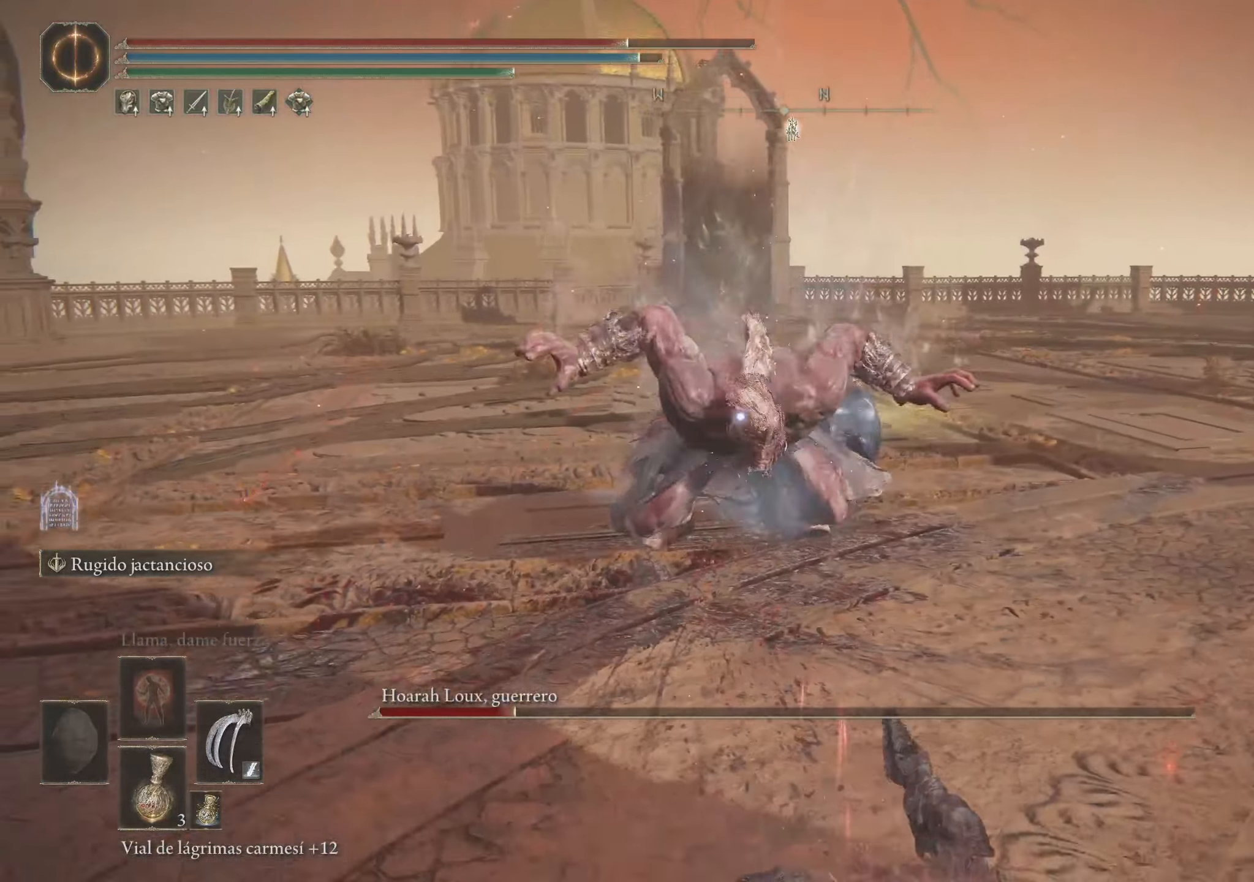
{"keys": [], "mouse": [], "events": []}
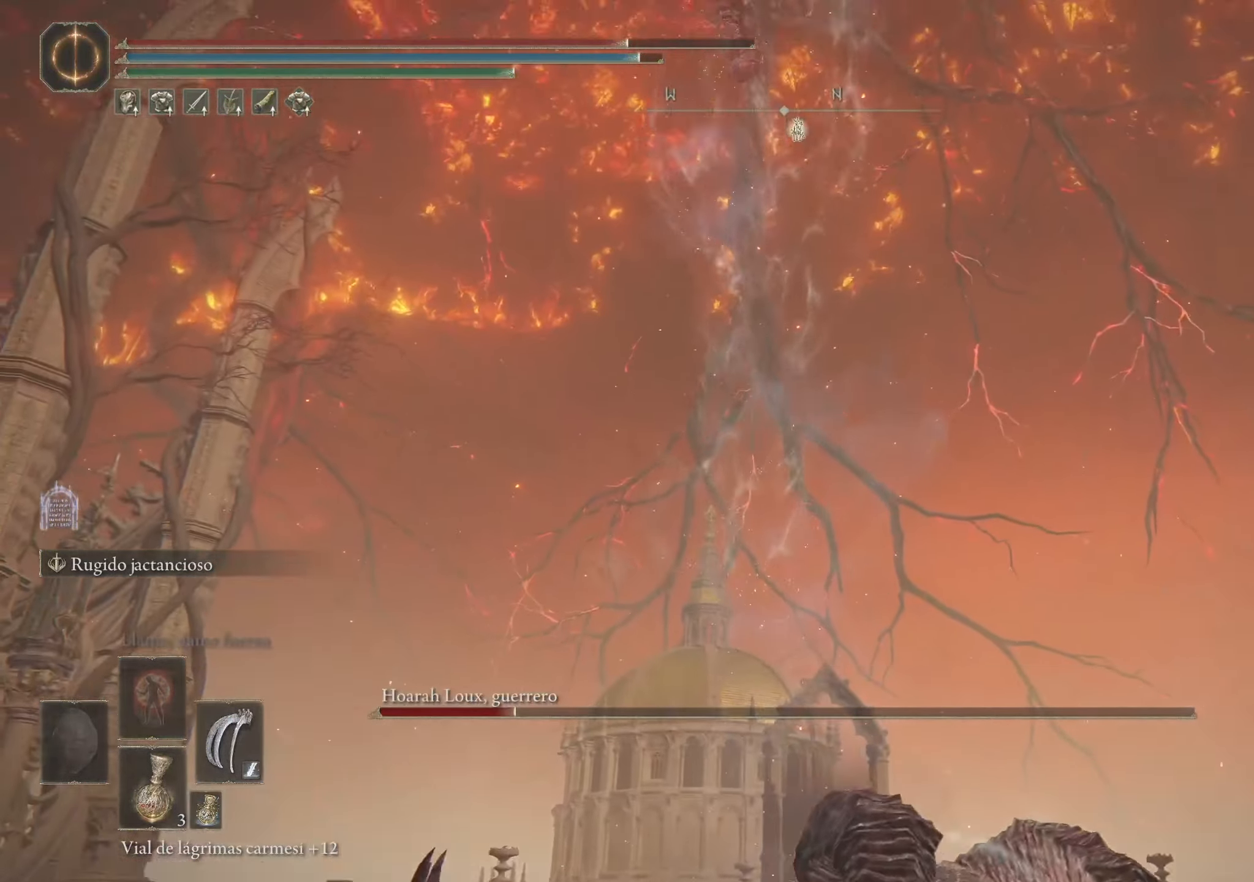
{"keys": ["w"], "mouse": [], "events": [[333, "space", "down"], [333, "w", "down"], [433, "space", "up"]]}
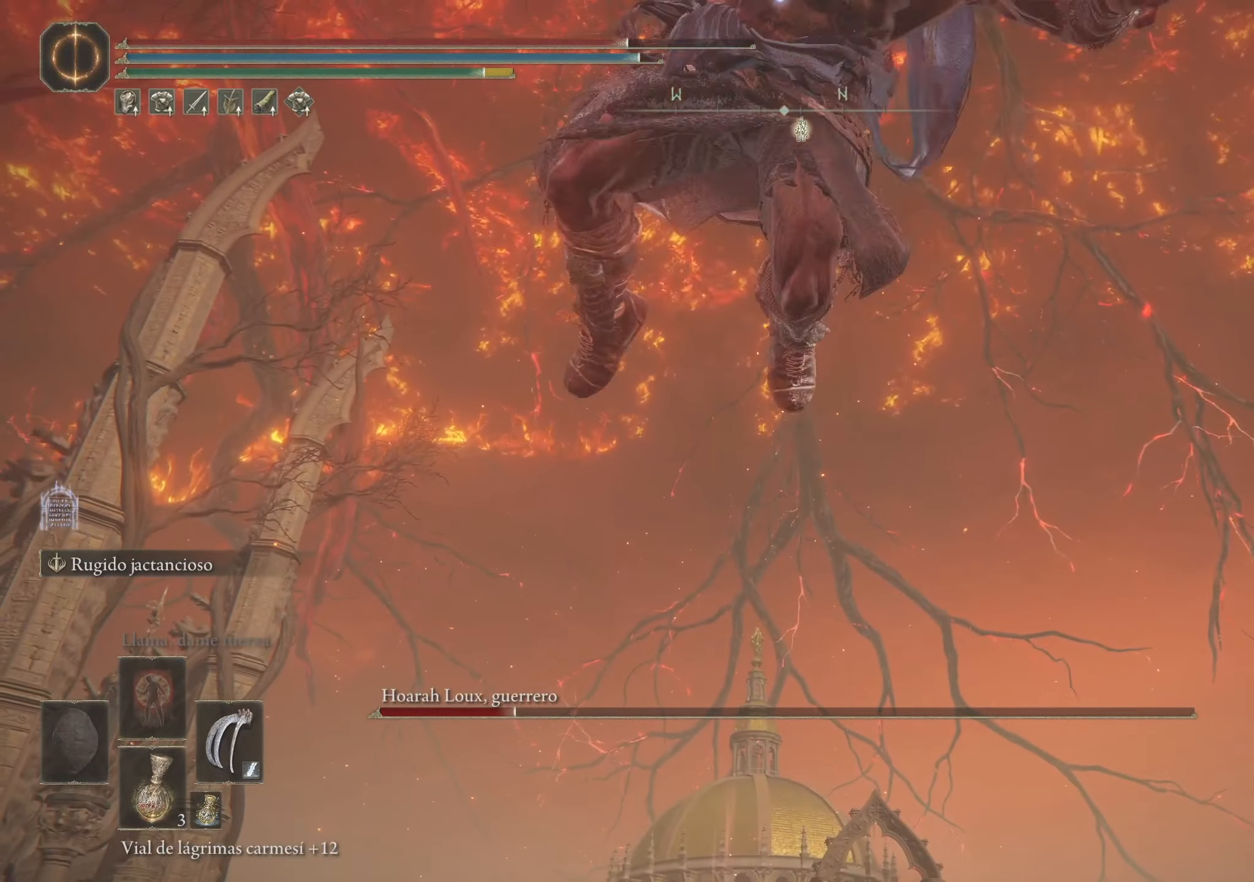
{"keys": ["space", "w"], "mouse": [], "events": [[16, "space", "down"], [116, "space", "up"], [200, "mouse_wheel", "down"], [300, "mouse_wheel", "up"], [450, "space", "down"]]}
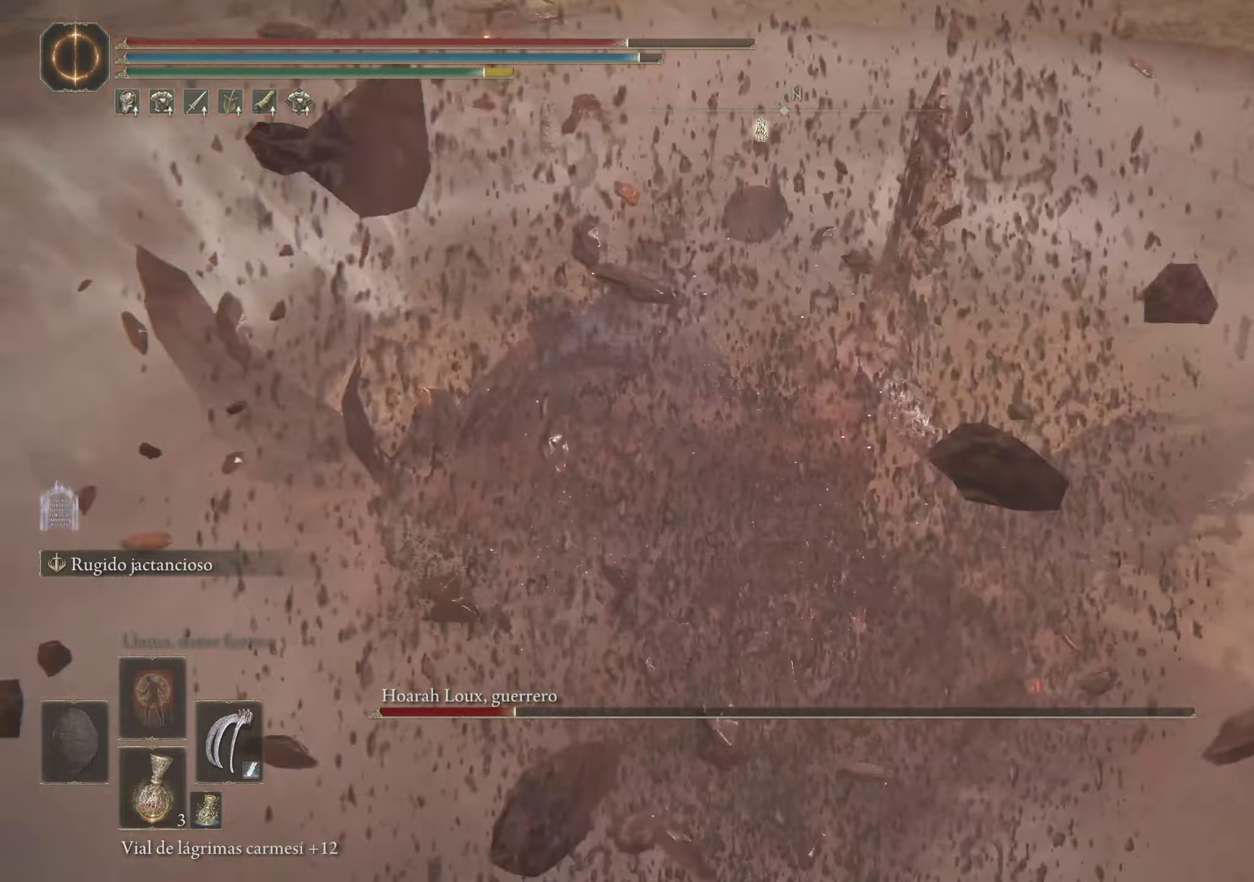
{"keys": ["space", "w"], "mouse": [], "events": []}
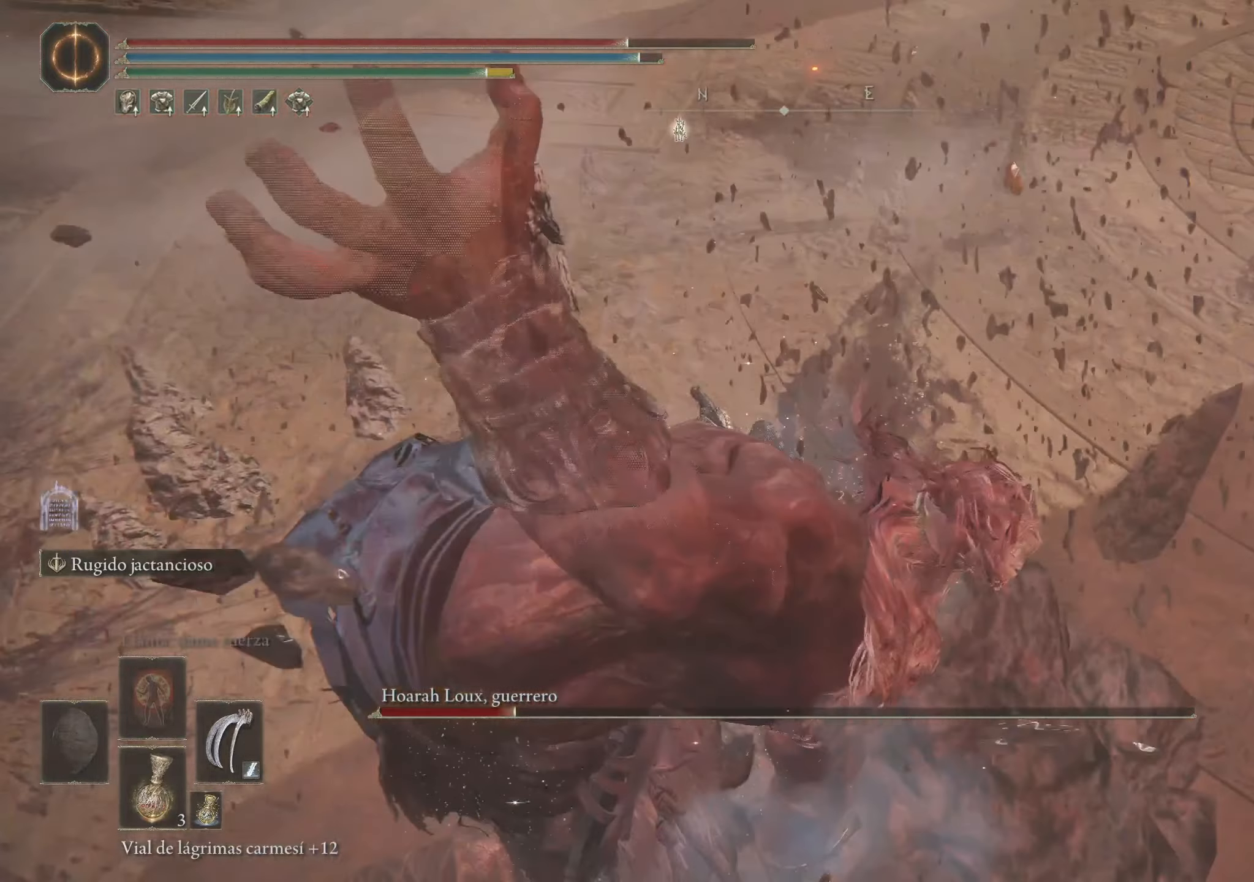
{"keys": ["space", "w"], "mouse": [], "events": [[233, "f", "down"], [283, "f", "up"], [333, "f", "down"], [433, "f", "up"]]}
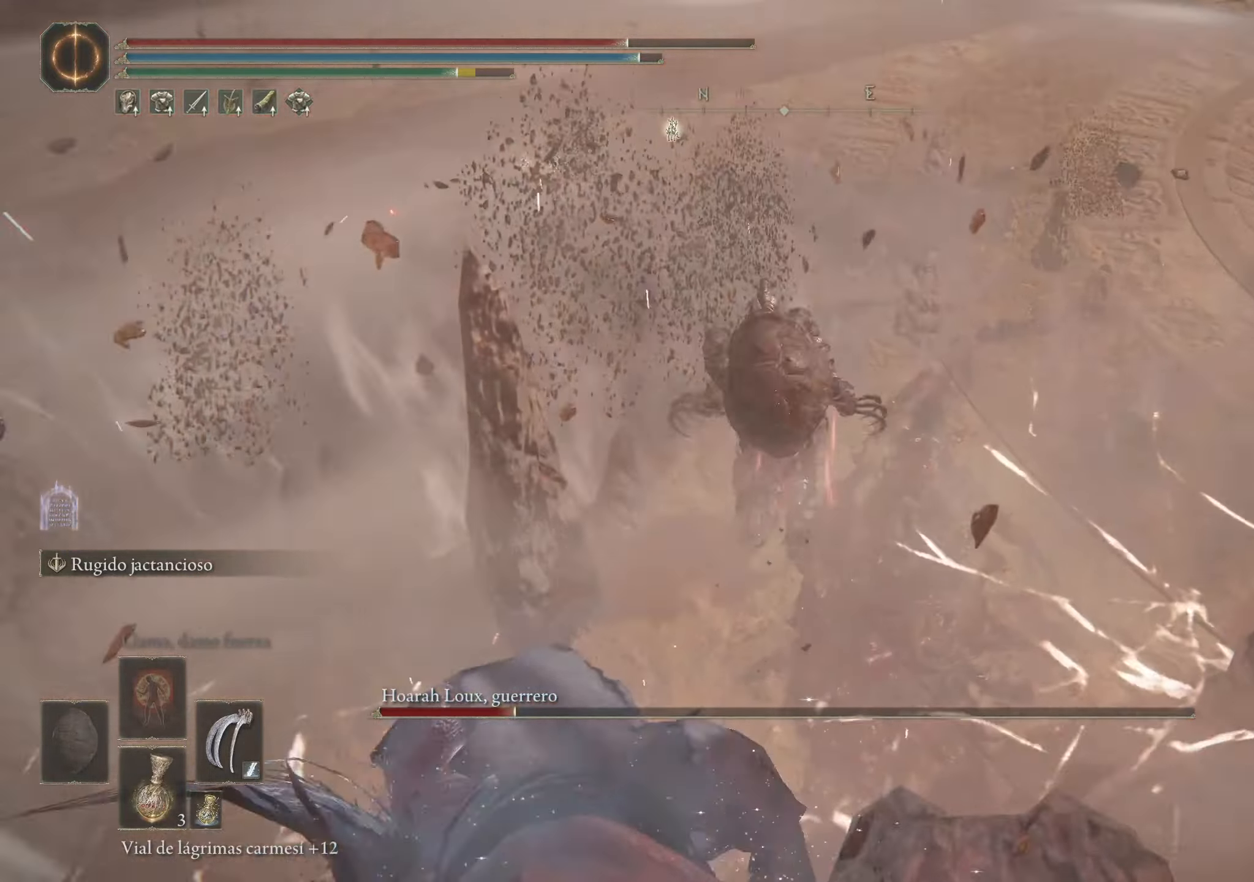
{"keys": ["space", "w"], "mouse": [], "events": []}
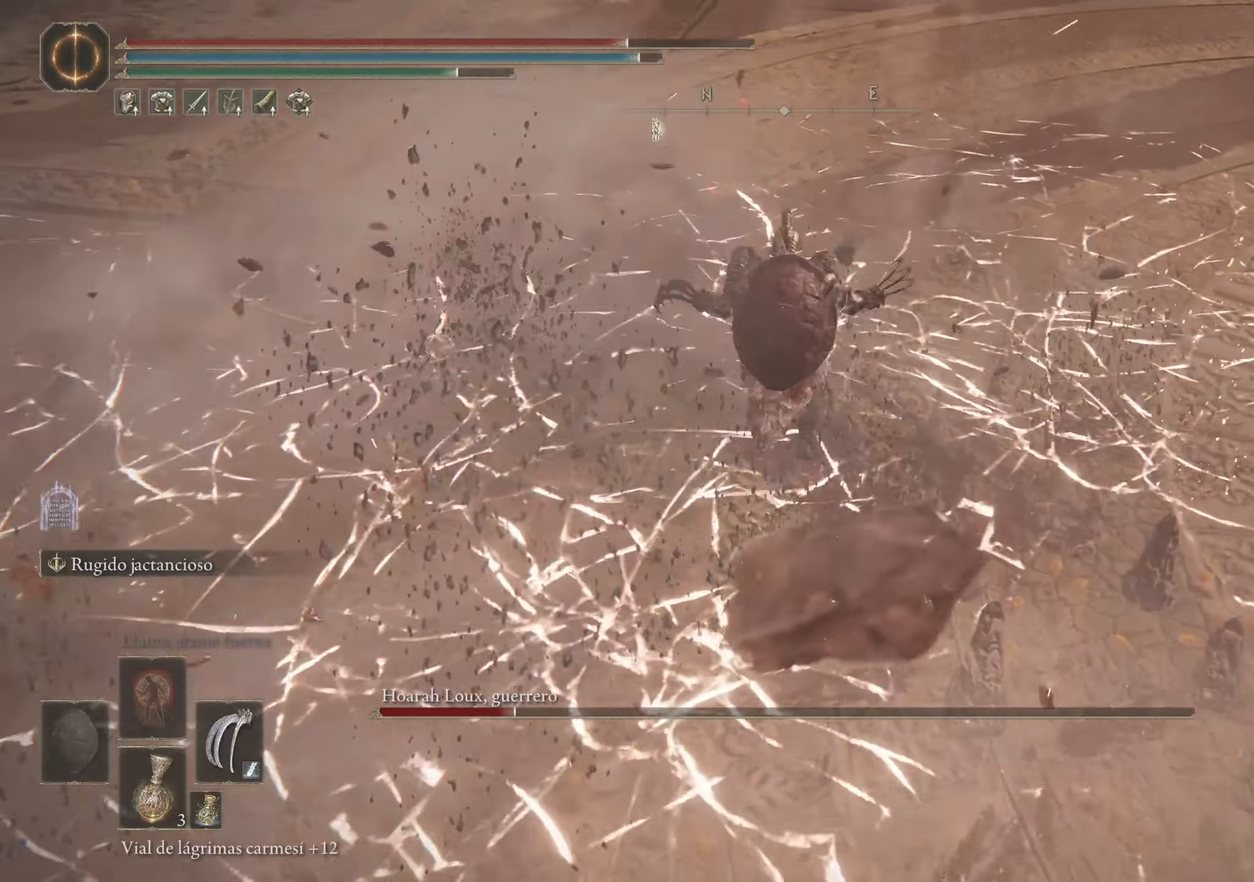
{"keys": ["space", "w"], "mouse": [], "events": []}
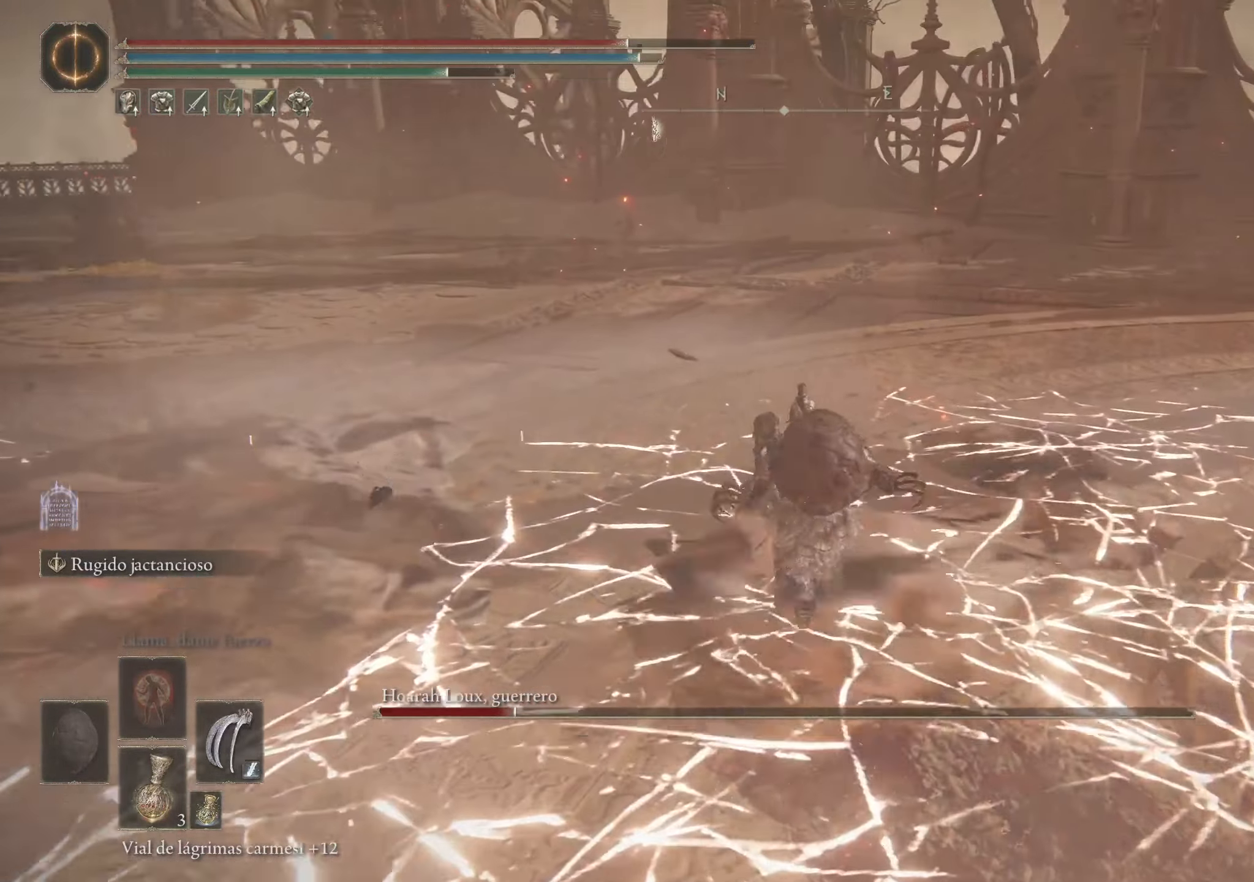
{"keys": ["space", "w"], "mouse": [], "events": []}
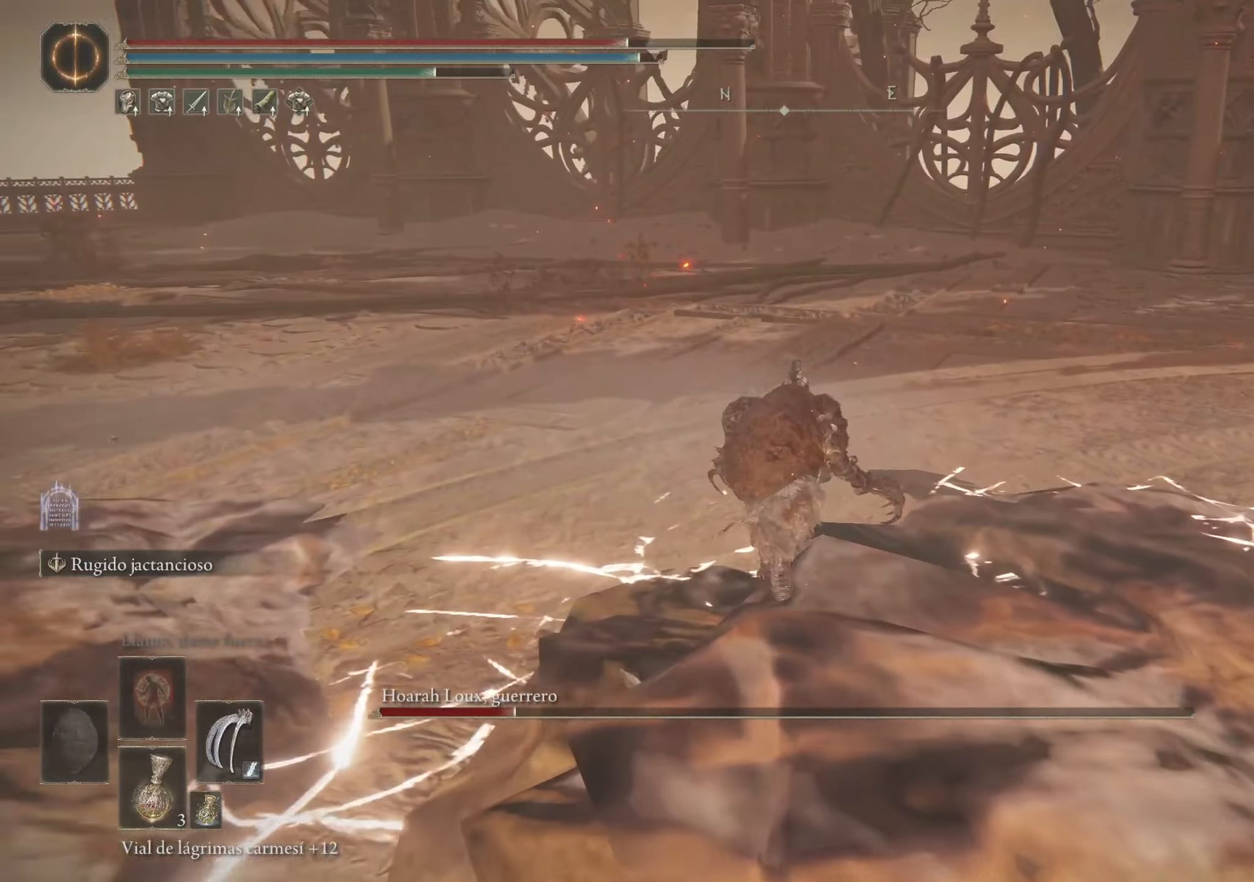
{"keys": ["space", "w"], "mouse": [], "events": []}
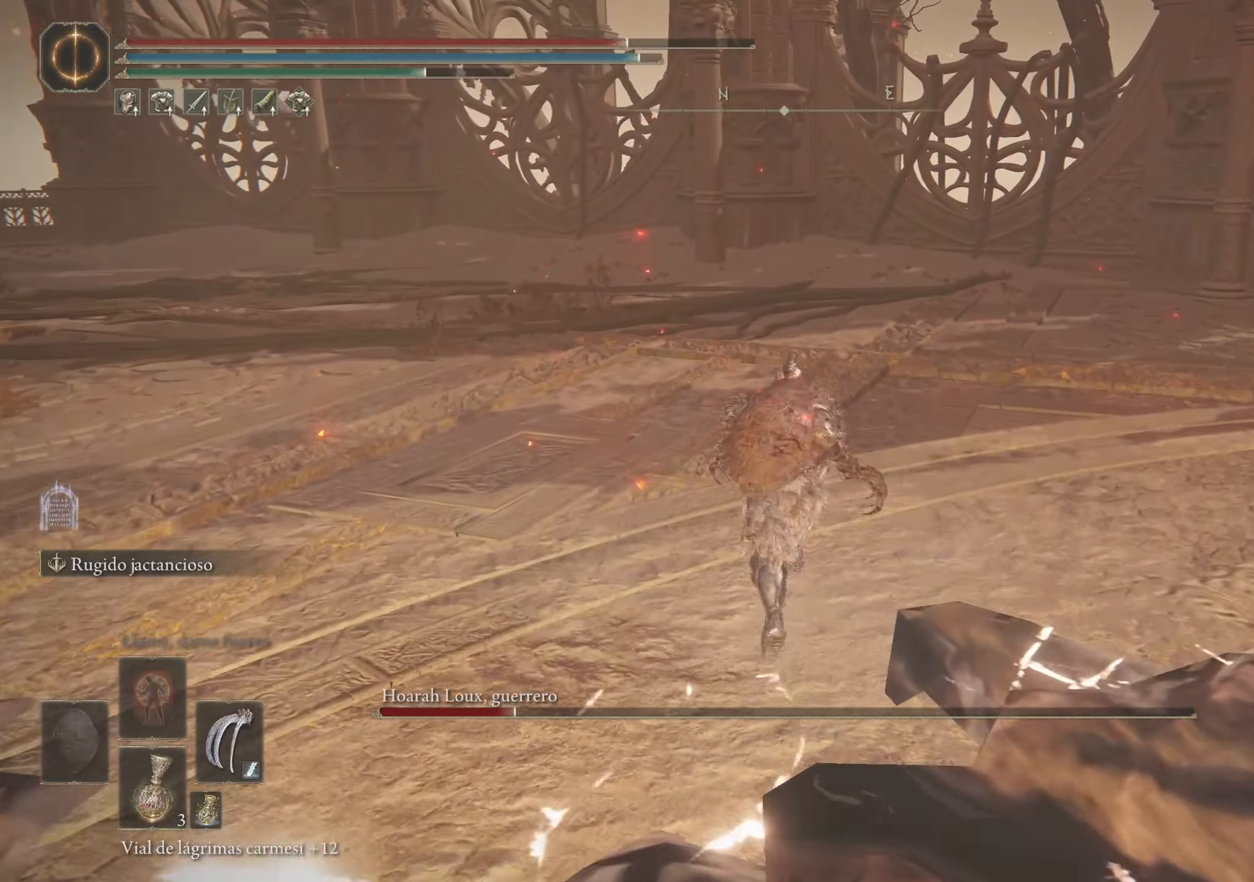
{"keys": ["space", "w"], "mouse": [], "events": [[317, "r", "down"], [417, "r", "up"]]}
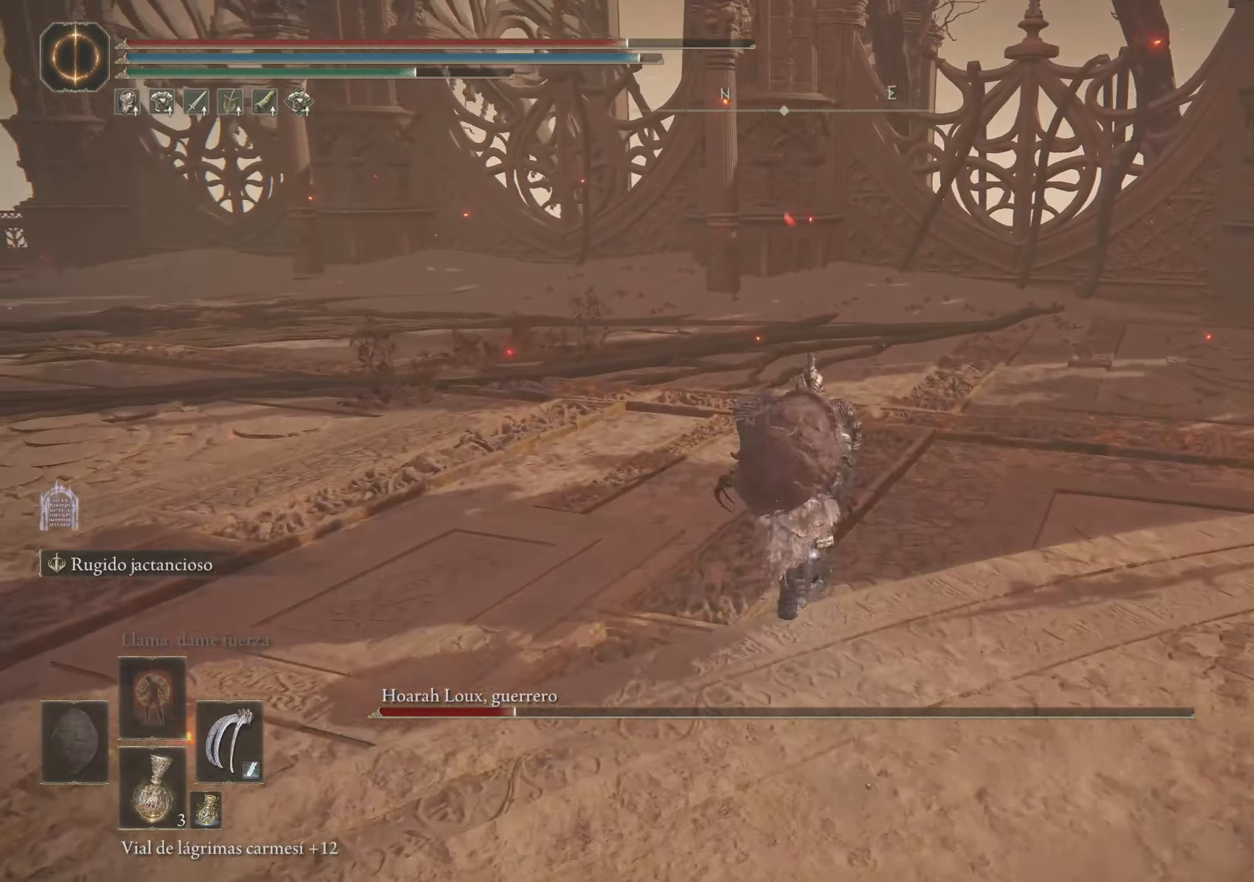
{"keys": [], "mouse": [], "events": [[383, "space", "up"], [433, "w", "up"]]}
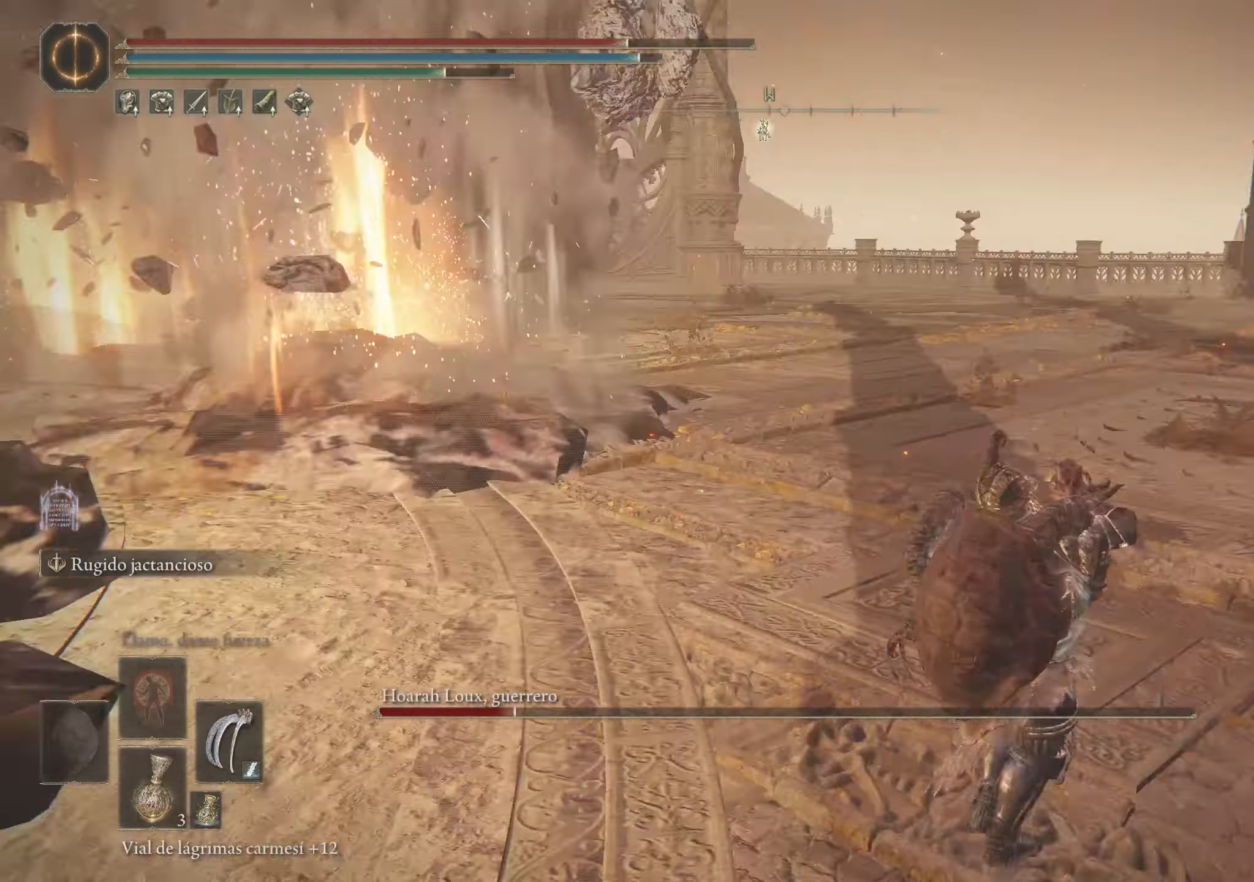
{"keys": ["s"], "mouse": [], "events": [[250, "s", "down"]]}
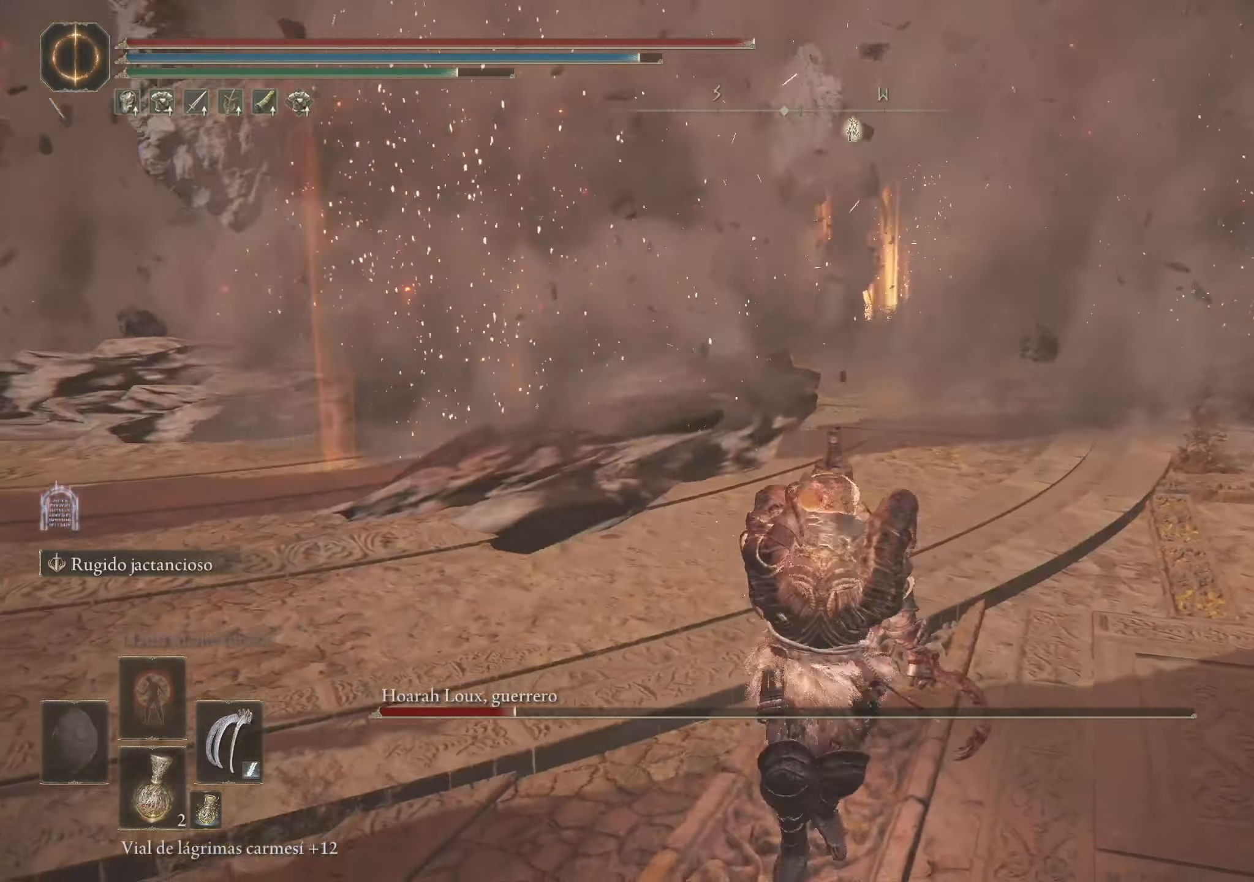
{"keys": ["s"], "mouse": [], "events": [[183, "mouse_wheel", "down"], [267, "mouse_wheel", "up"]]}
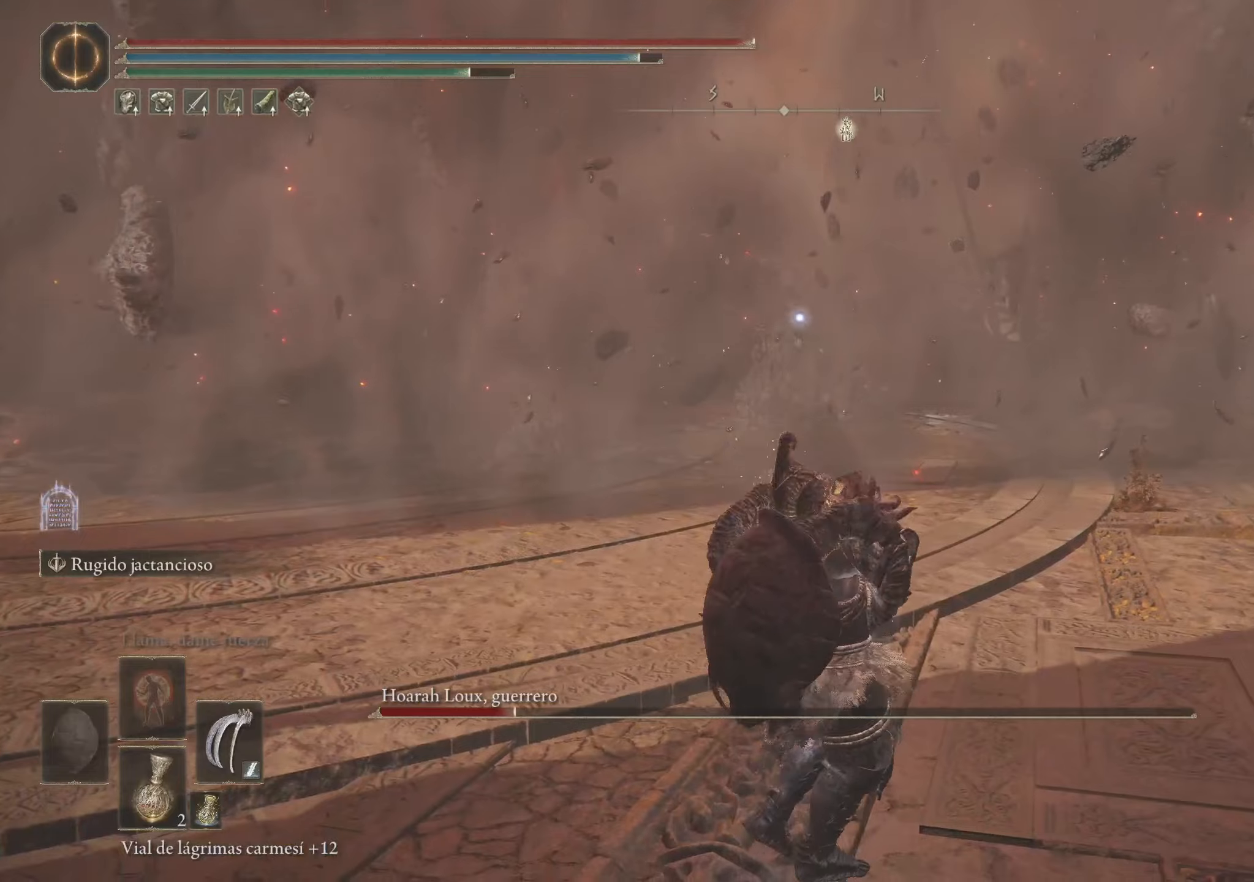
{"keys": ["s"], "mouse": [], "events": []}
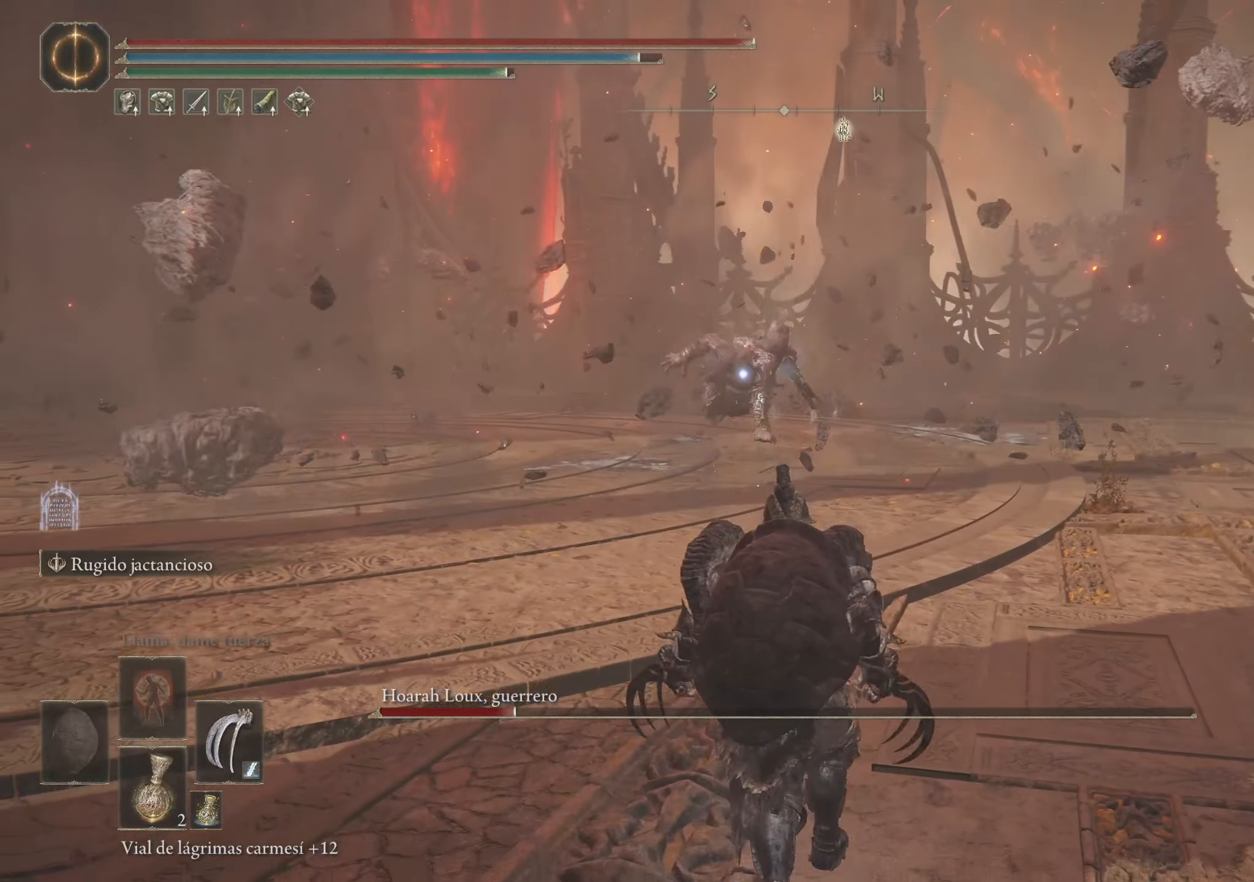
{"keys": ["s"], "mouse": [], "events": []}
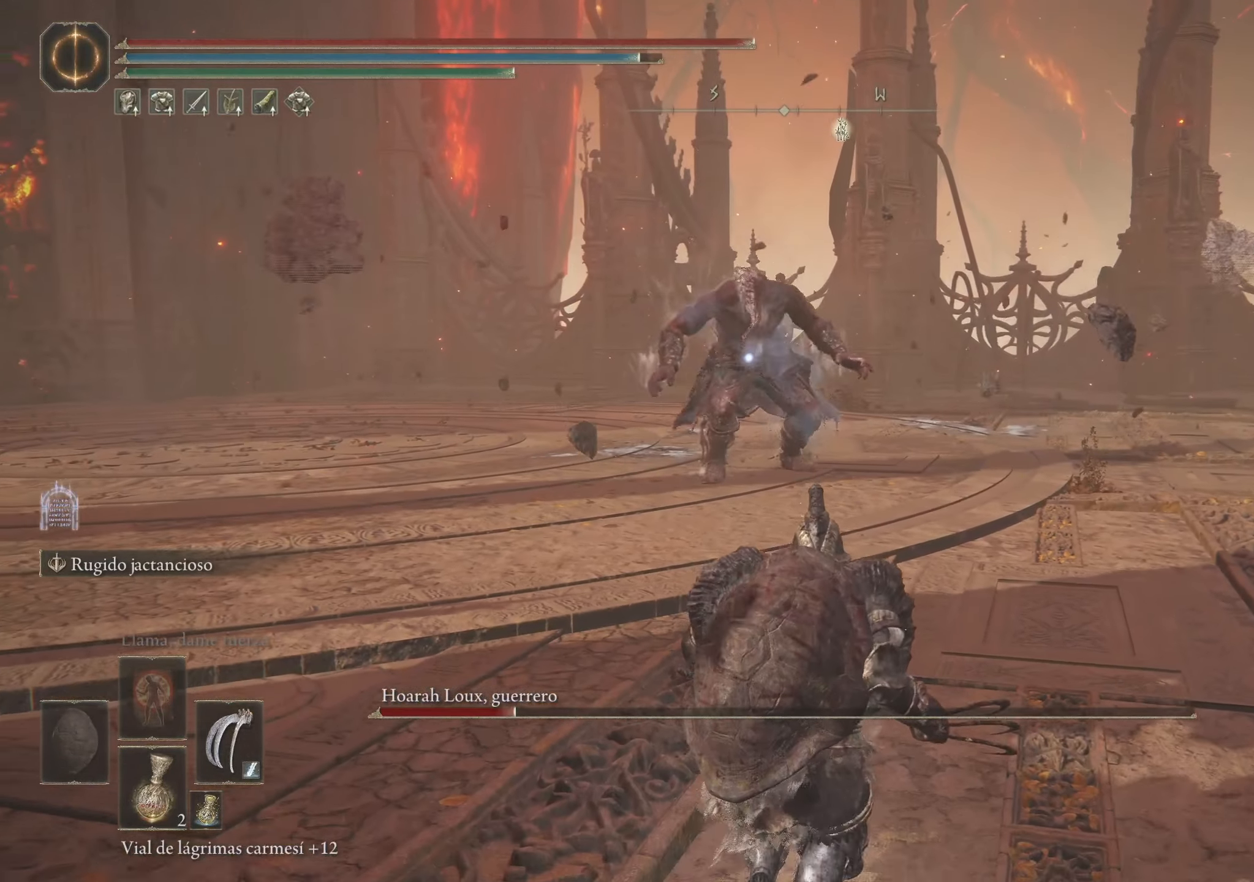
{"keys": [], "mouse": [], "events": [[34, "s", "up"]]}
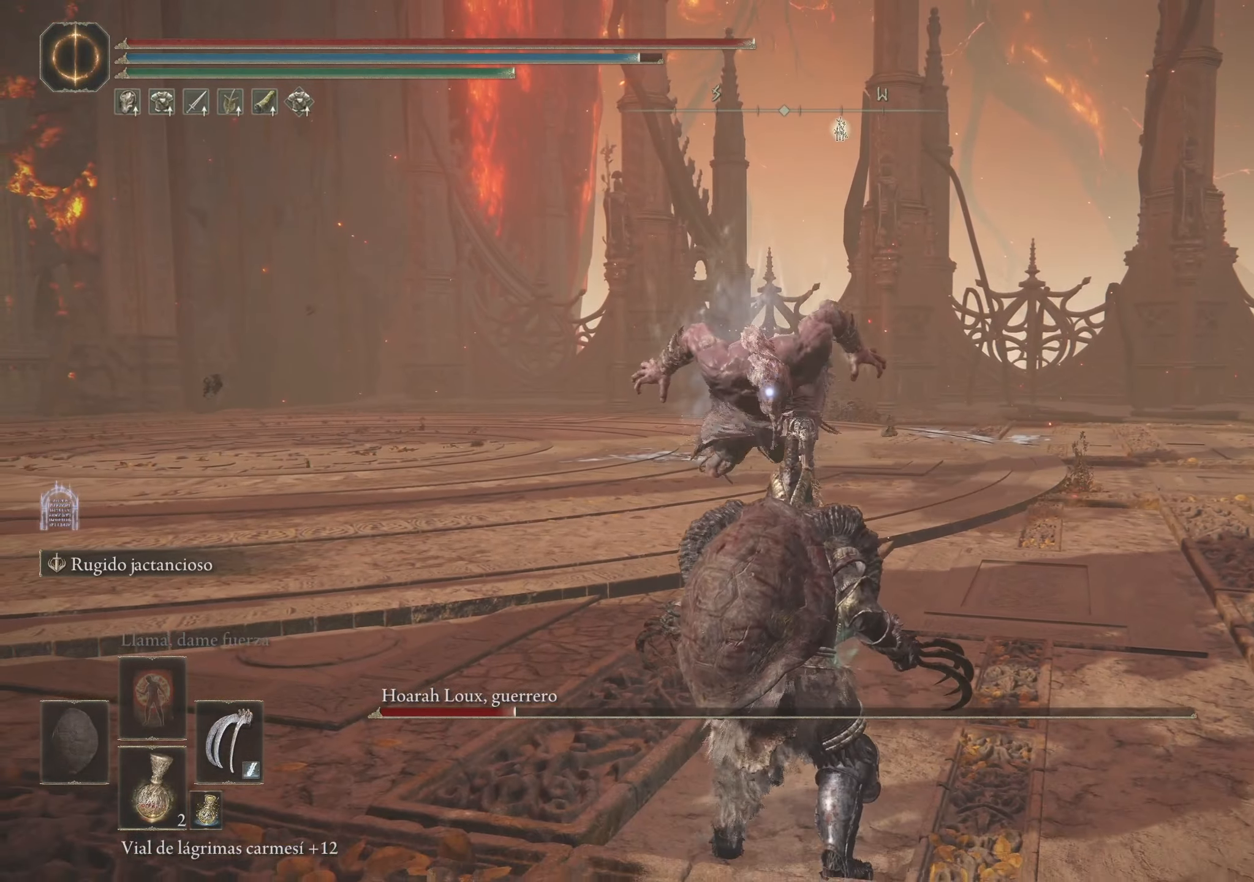
{"keys": ["w"], "mouse": [], "events": [[150, "w", "down"]]}
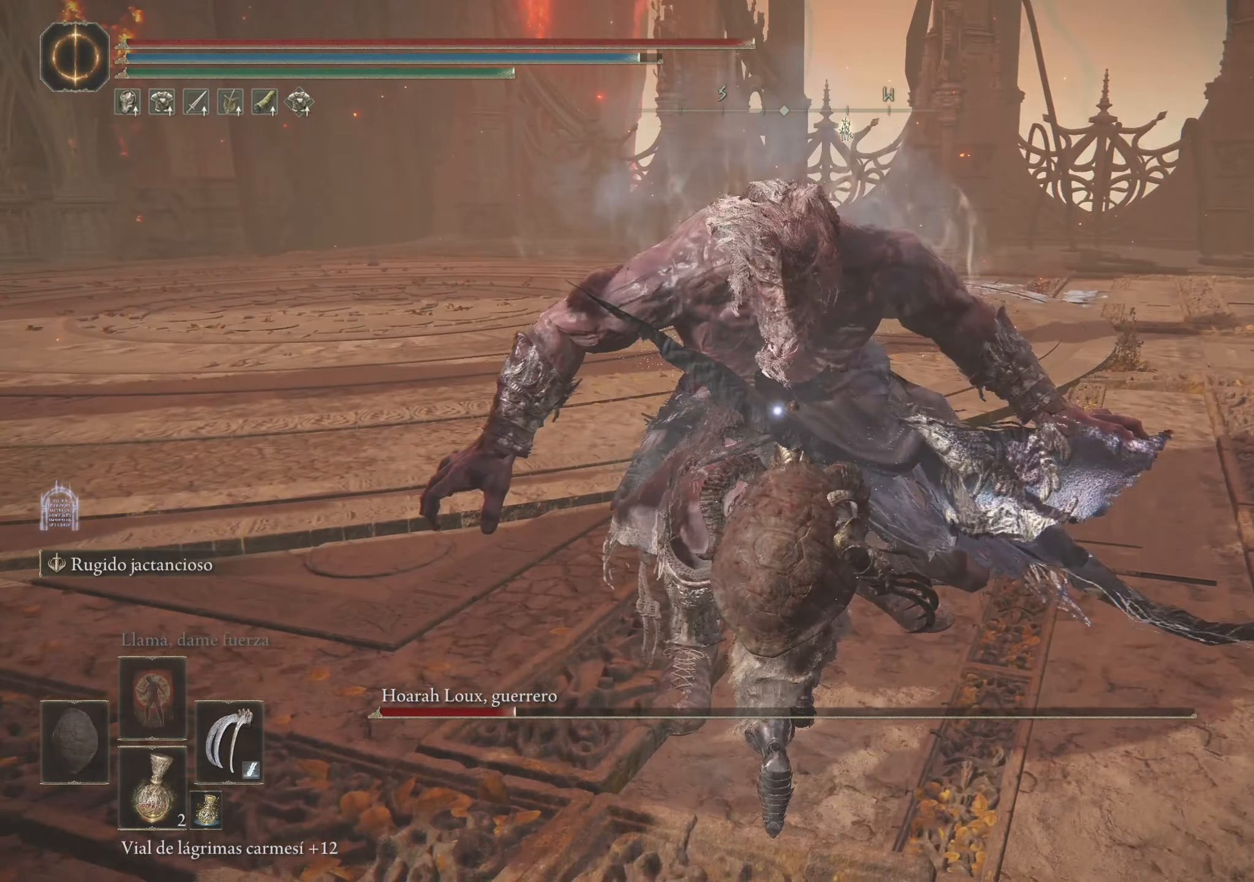
{"keys": ["w"], "mouse": [], "events": []}
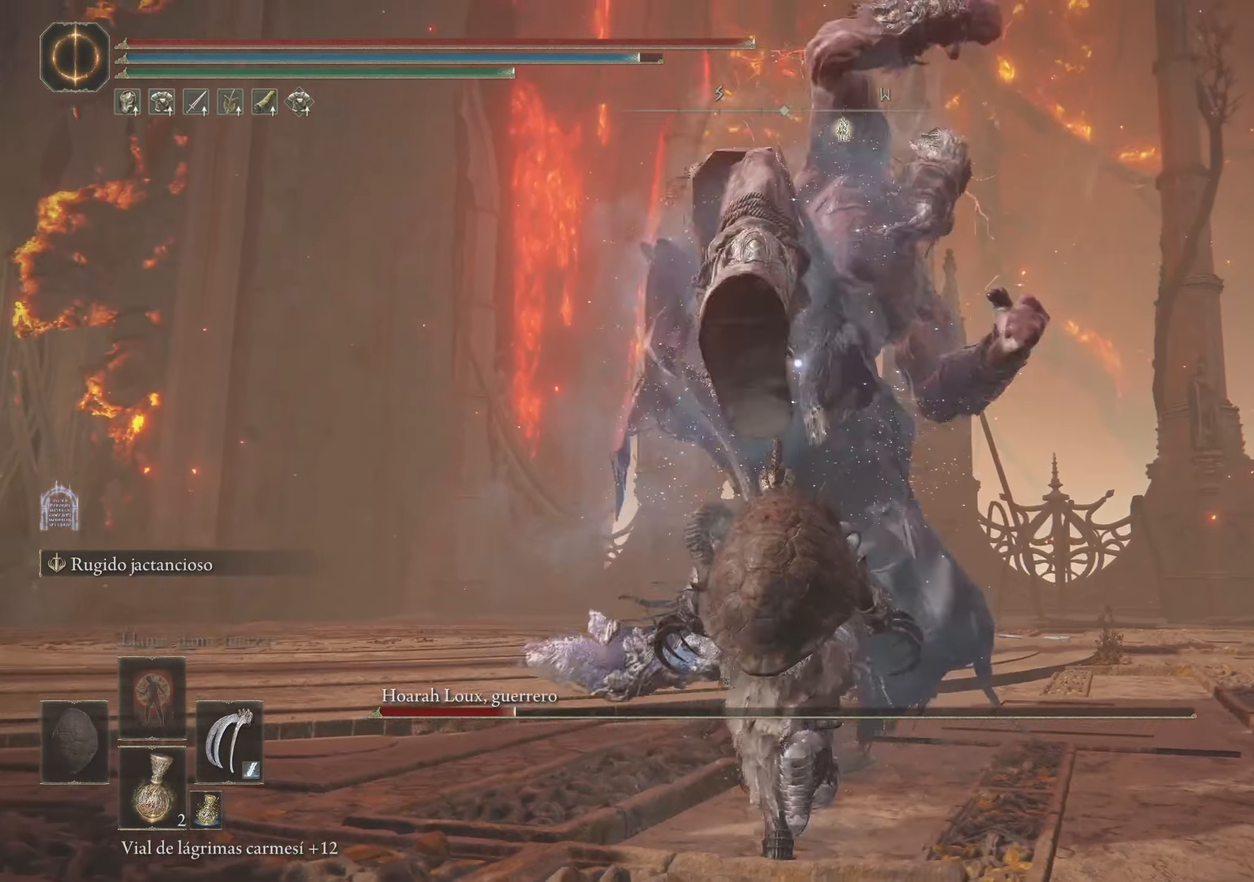
{"keys": ["w"], "mouse": [], "events": [[84, "space", "down"], [184, "space", "up"]]}
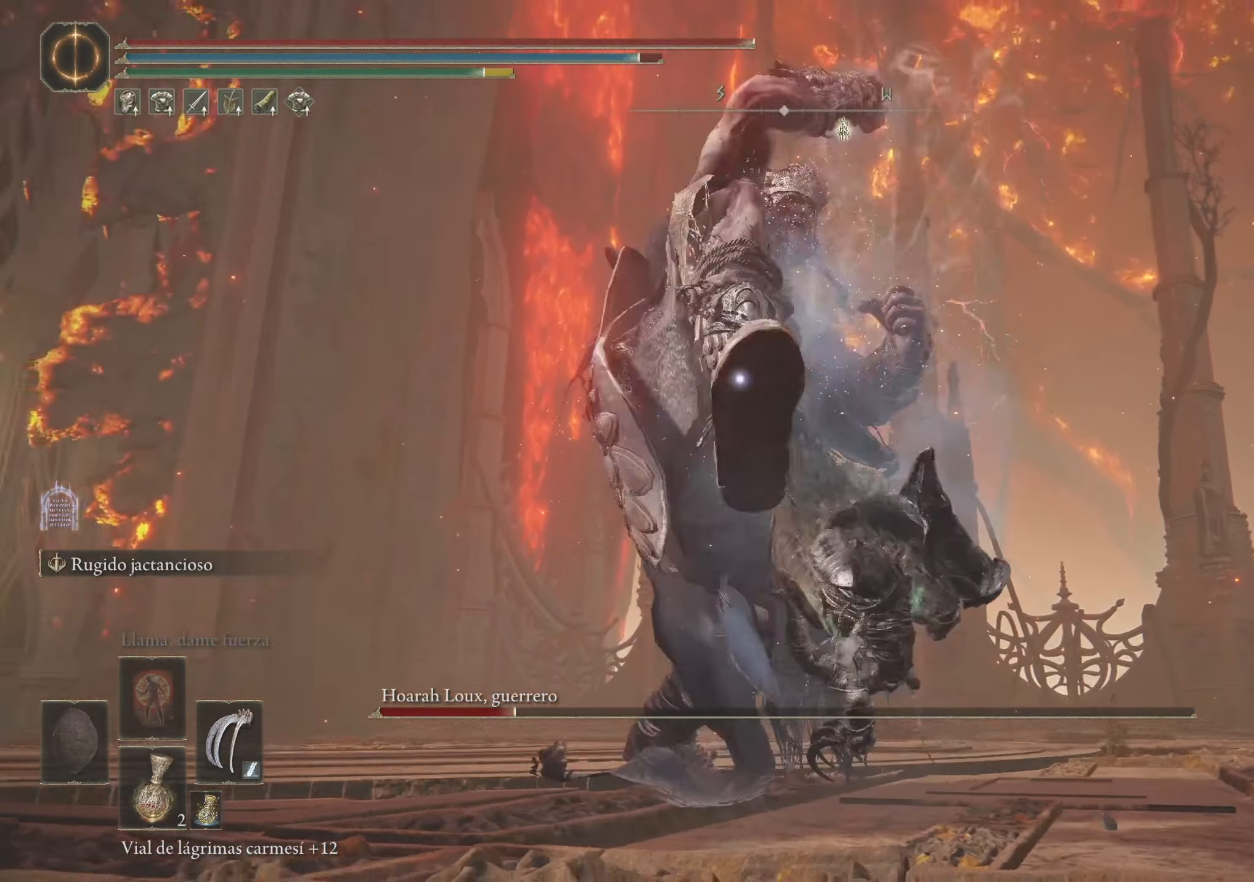
{"keys": ["w"], "mouse": [], "events": []}
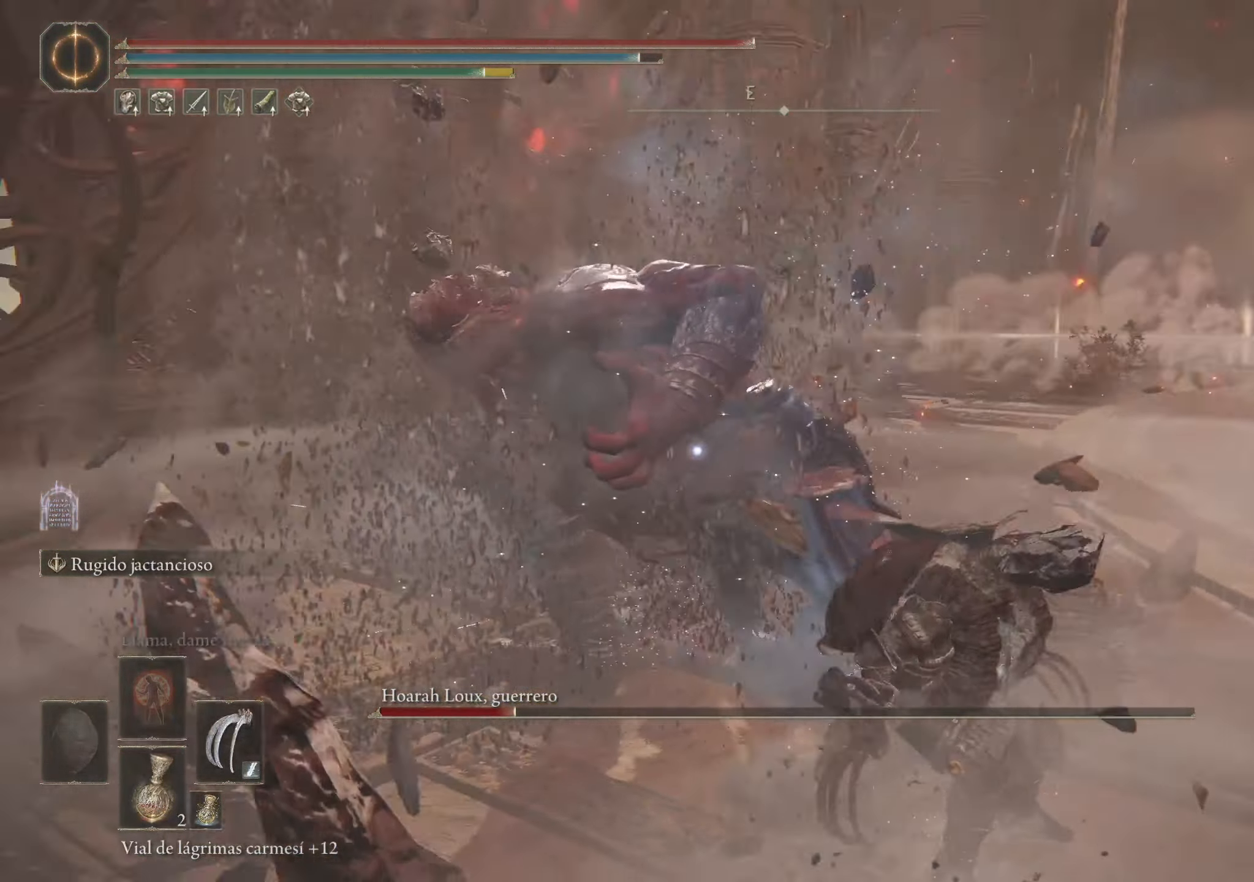
{"keys": ["w"], "mouse": ["left"], "events": [[167, "mouse_left", "down"], [250, "mouse_left", "up"], [300, "mouse_left", "down"], [400, "mouse_left", "up"], [450, "mouse_left", "down"]]}
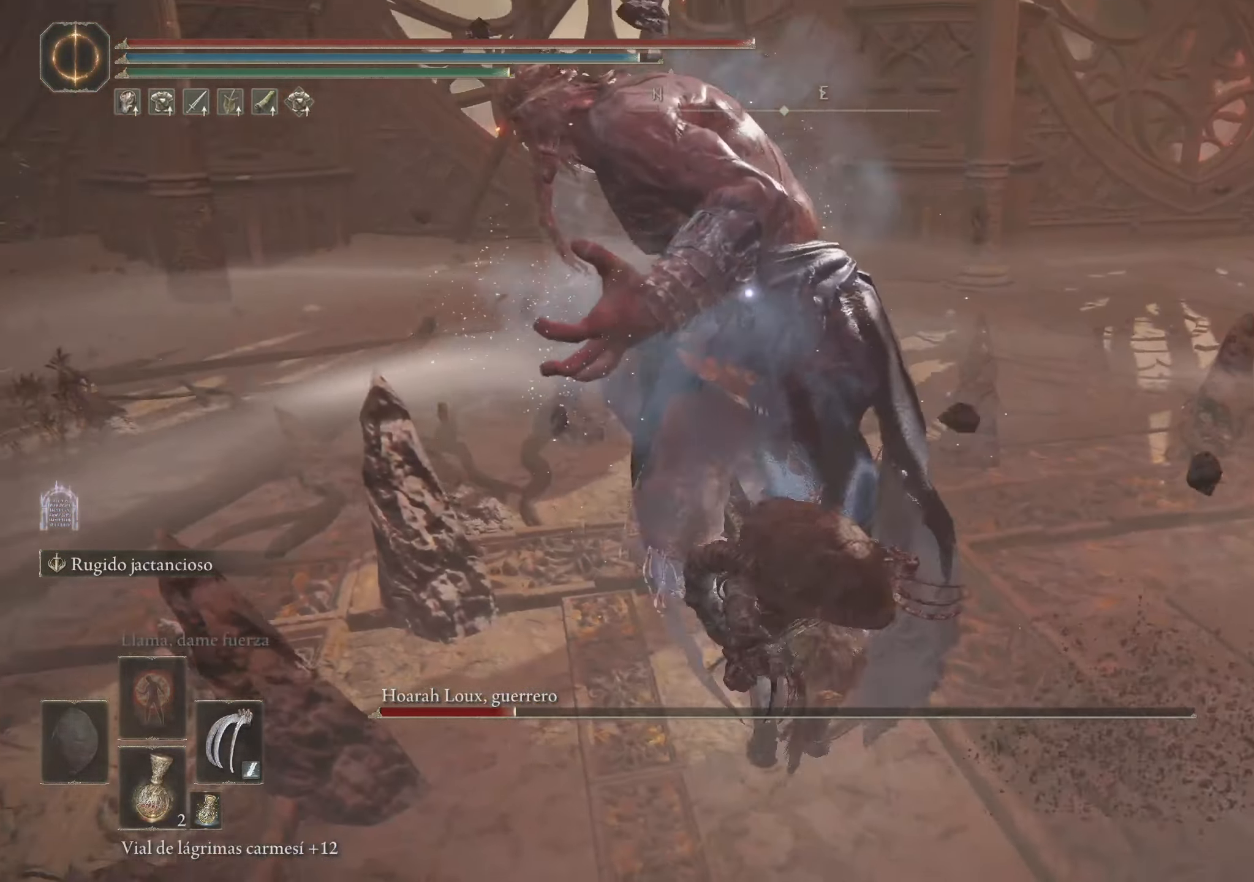
{"keys": ["w"], "mouse": [], "events": [[34, "mouse_left", "up"], [84, "mouse_left", "down"], [184, "mouse_left", "up"], [217, "mouse_left", "down"], [334, "mouse_left", "up"], [367, "mouse_left", "down"], [467, "mouse_left", "up"]]}
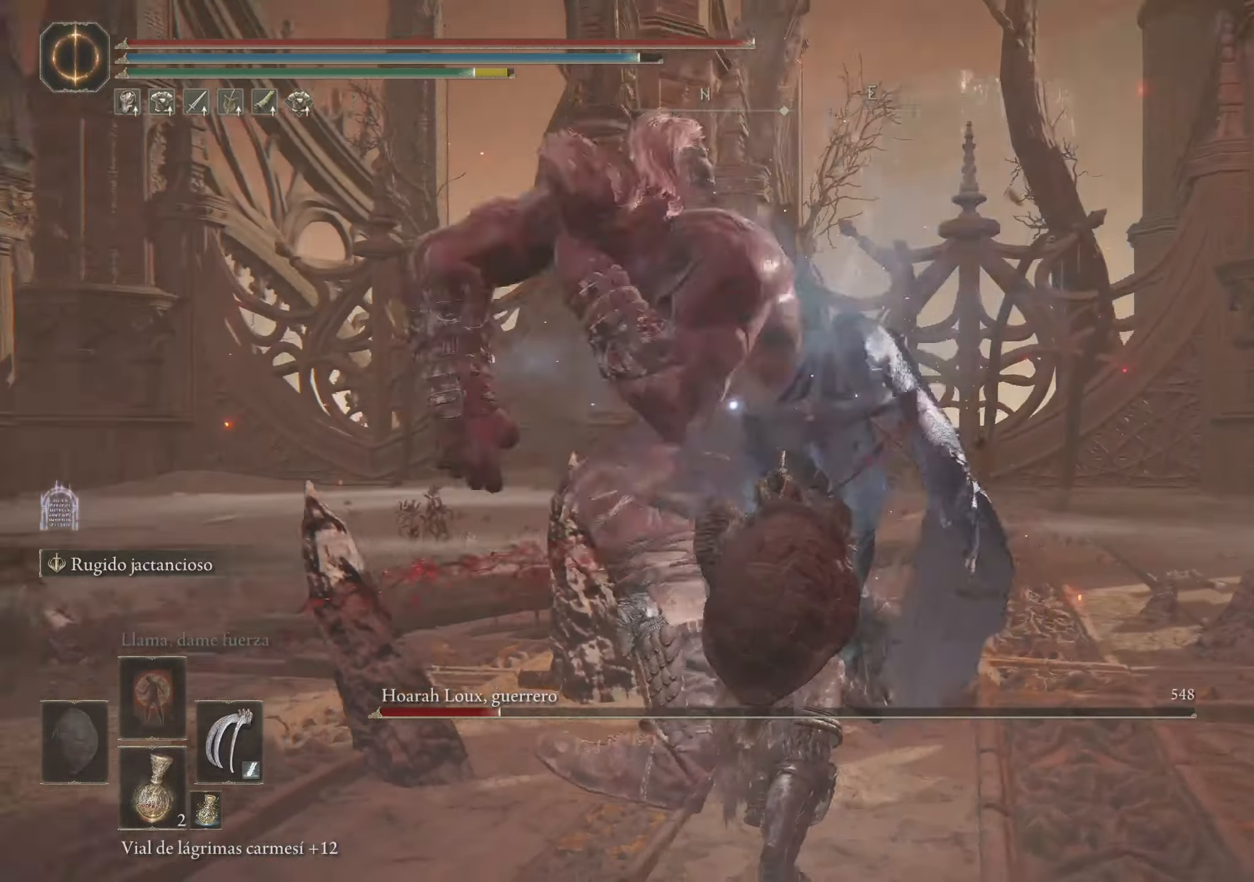
{"keys": ["w"], "mouse": [], "events": []}
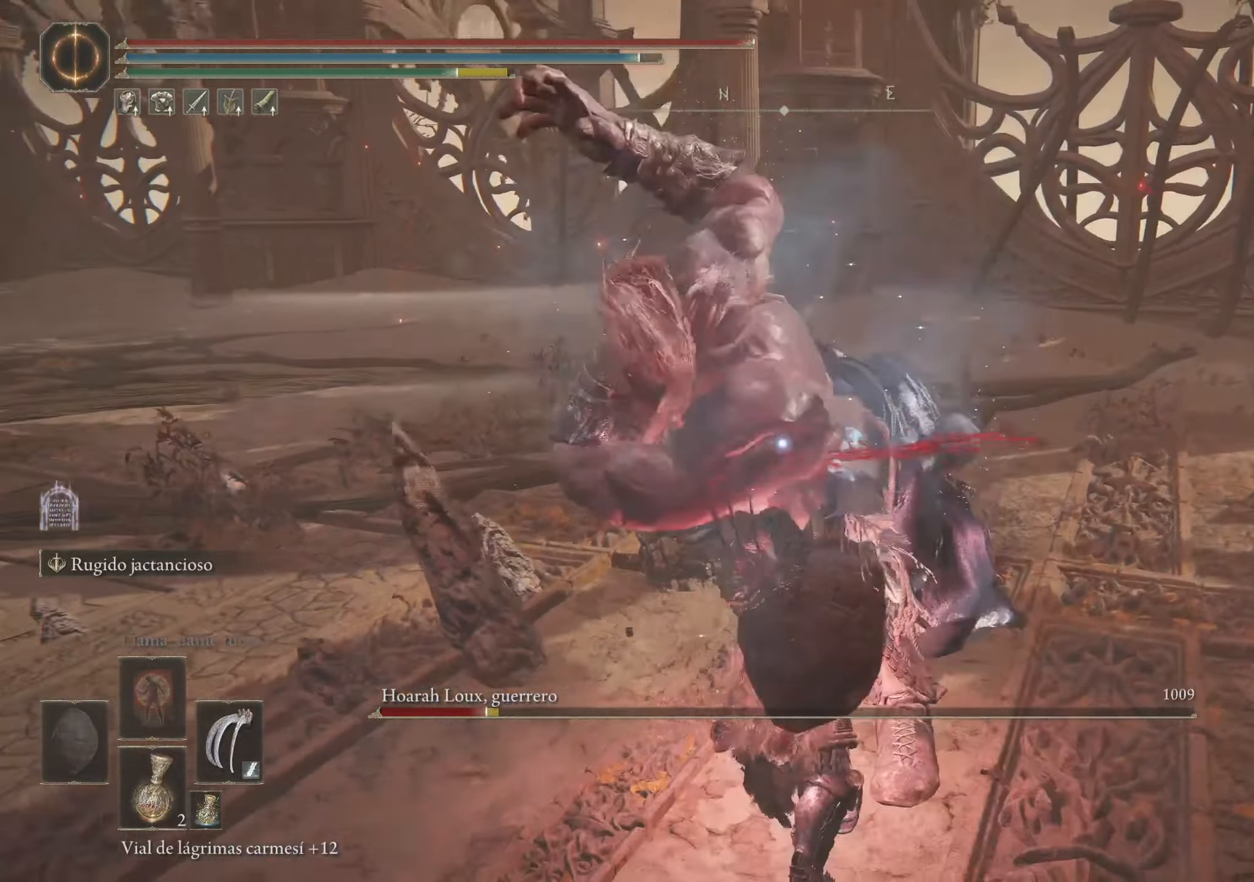
{"keys": ["w"], "mouse": [], "events": [[200, "space", "down"], [300, "space", "up"]]}
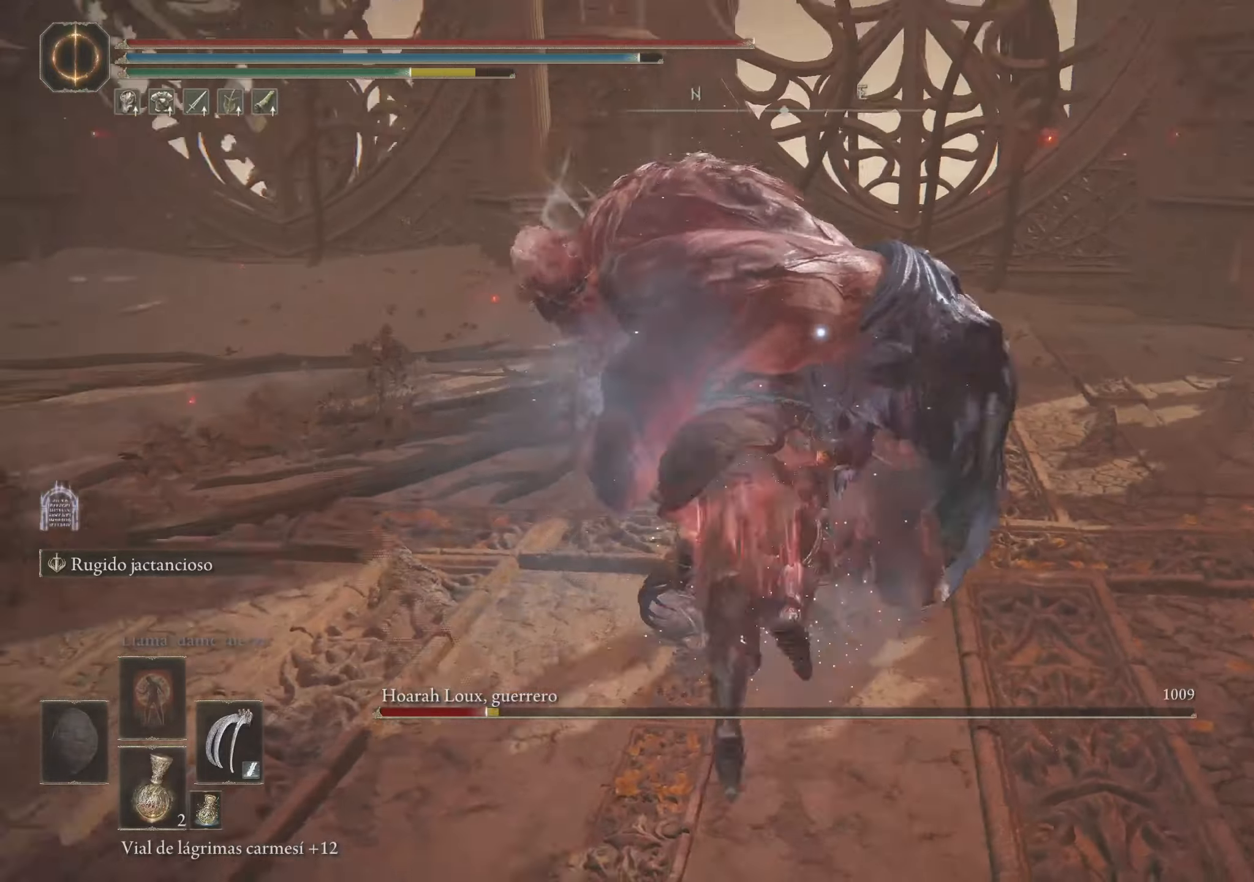
{"keys": ["w"], "mouse": ["left"], "events": [[500, "mouse_left", "down"]]}
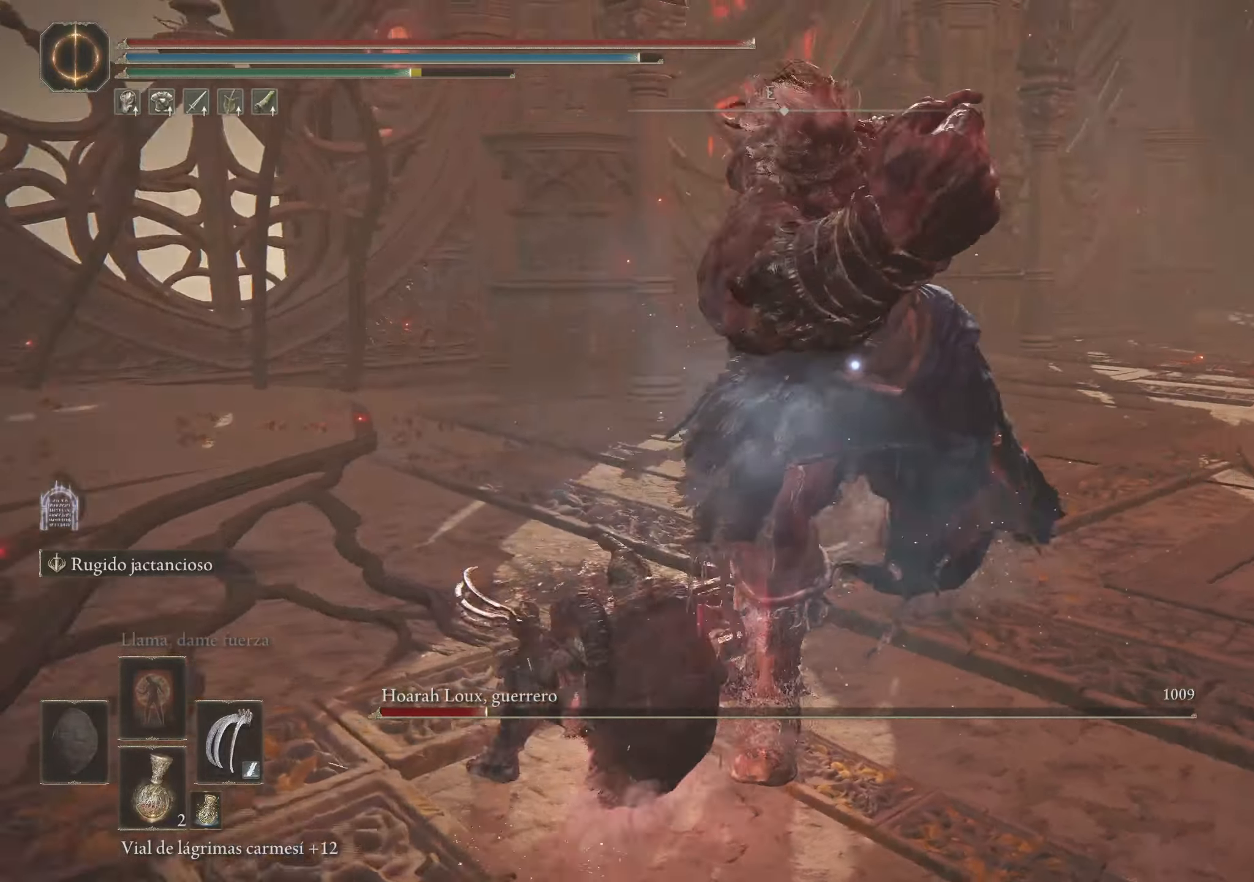
{"keys": ["w"], "mouse": ["left"], "events": [[100, "mouse_left", "up"], [150, "mouse_left", "down"], [233, "mouse_left", "up"], [283, "mouse_left", "down"], [383, "mouse_left", "up"], [433, "mouse_left", "down"]]}